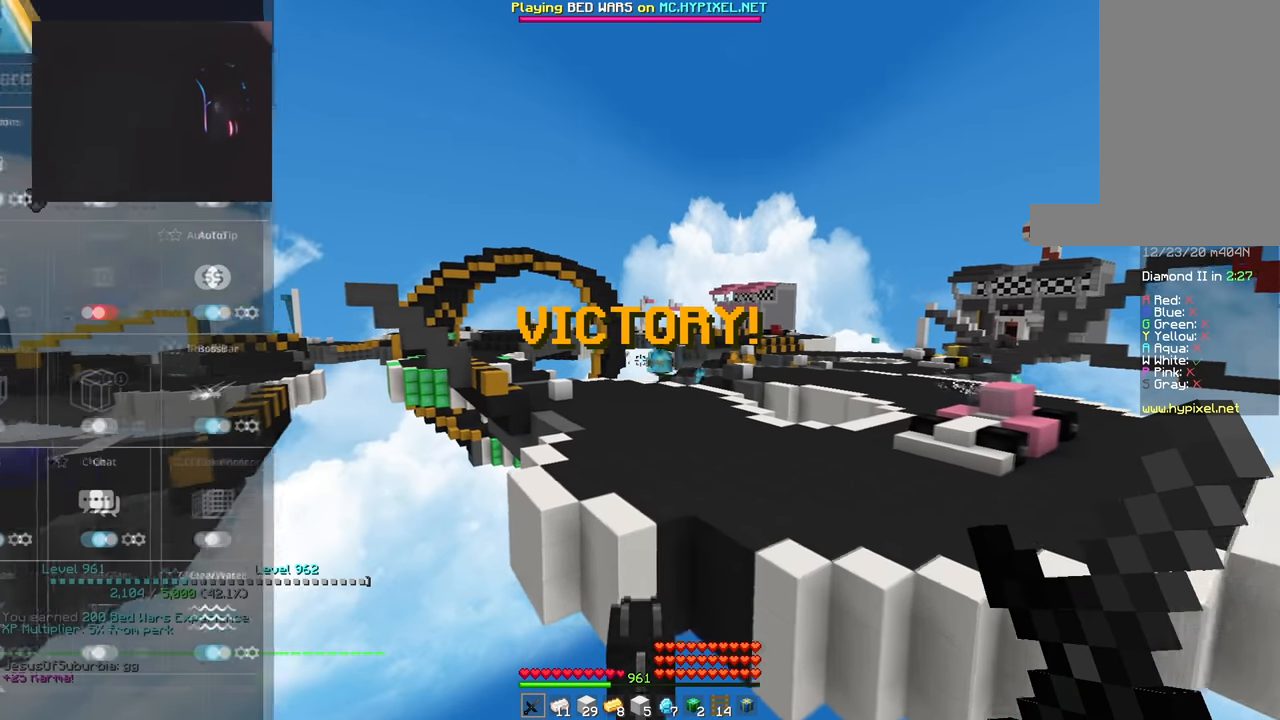
Gameplay with keyboard and mouse; each line is a JSON object with the keys and mouse buttons held at the frame after it. "events" lists presses ("down") and releases ("up") of "a", "d", "s", "space", "w", "mouse_left" and "mouse_right" between this image and that frame as [ms after this image, input, new state], when the widget could be followed in between. "mouse_left", "mouse_right" = the "left", "right" buttons of the "mouse" list. No other keys are recorded. Fast repeated clicks can show as one long hold. Mouse movement is not recorded.
{"keys": [], "mouse": [], "events": []}
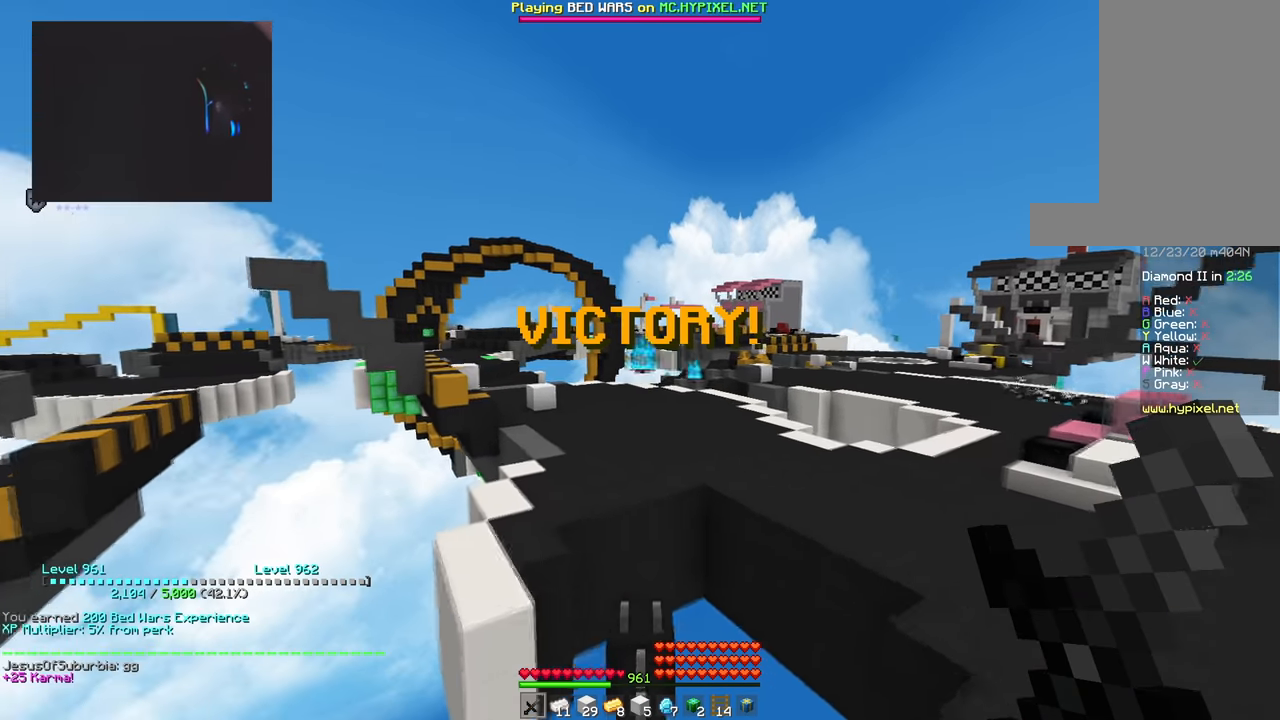
{"keys": [], "mouse": [], "events": [[317, "a", "down"], [317, "mouse_right", "down"], [317, "w", "down"], [351, "mouse_right", "up"], [367, "a", "up"], [384, "w", "up"]]}
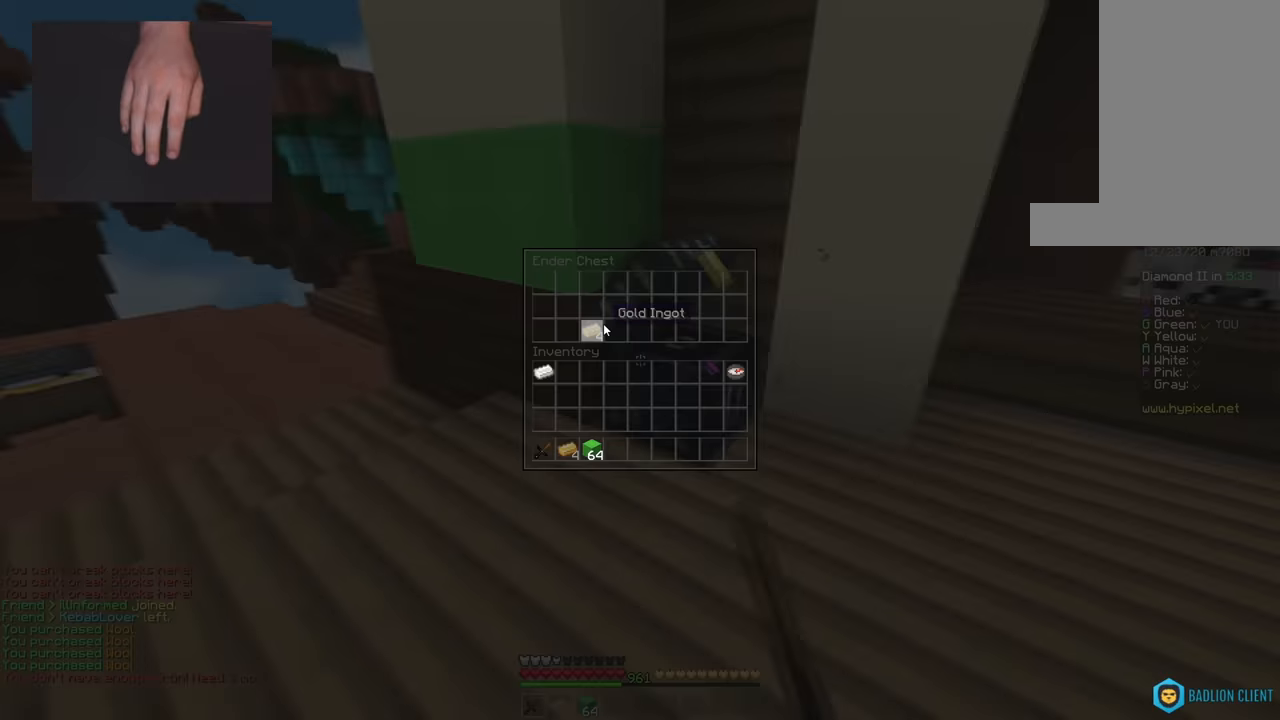
{"keys": ["space", "w"], "mouse": [], "events": [[183, "w", "down"], [450, "space", "down"]]}
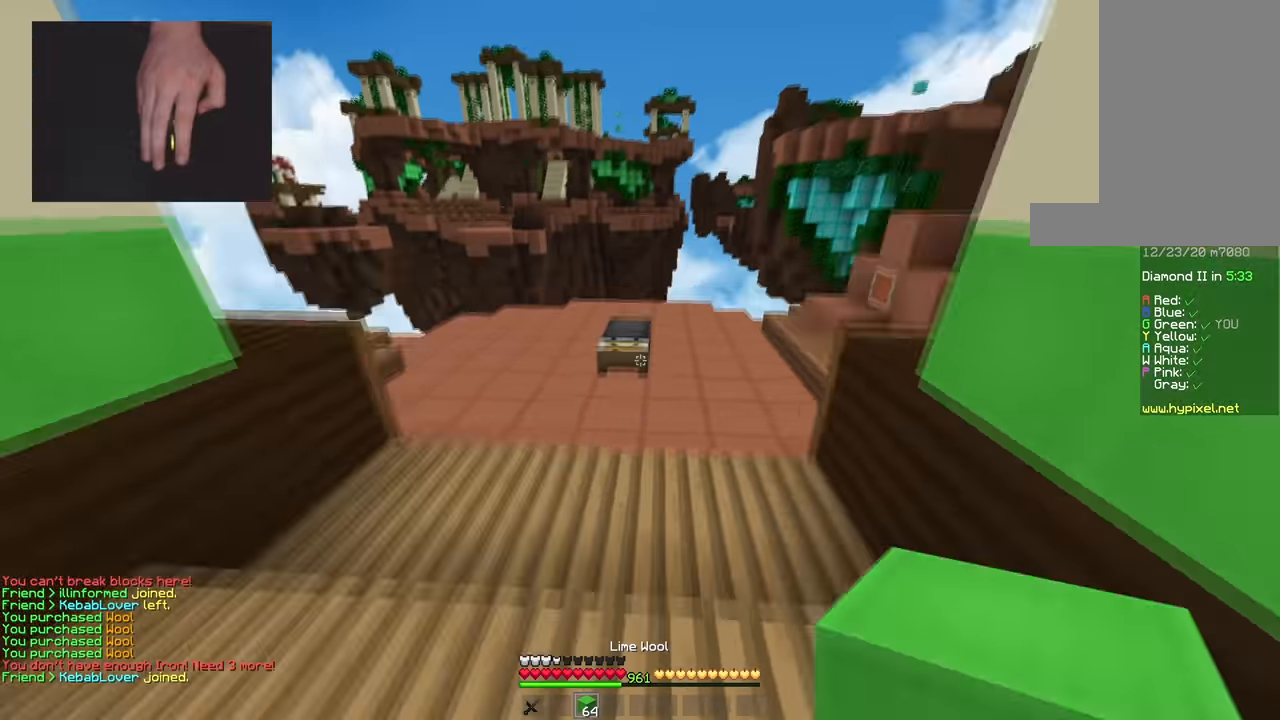
{"keys": ["w"], "mouse": [], "events": [[84, "mouse_left", "down"], [167, "space", "up"], [217, "mouse_left", "up"]]}
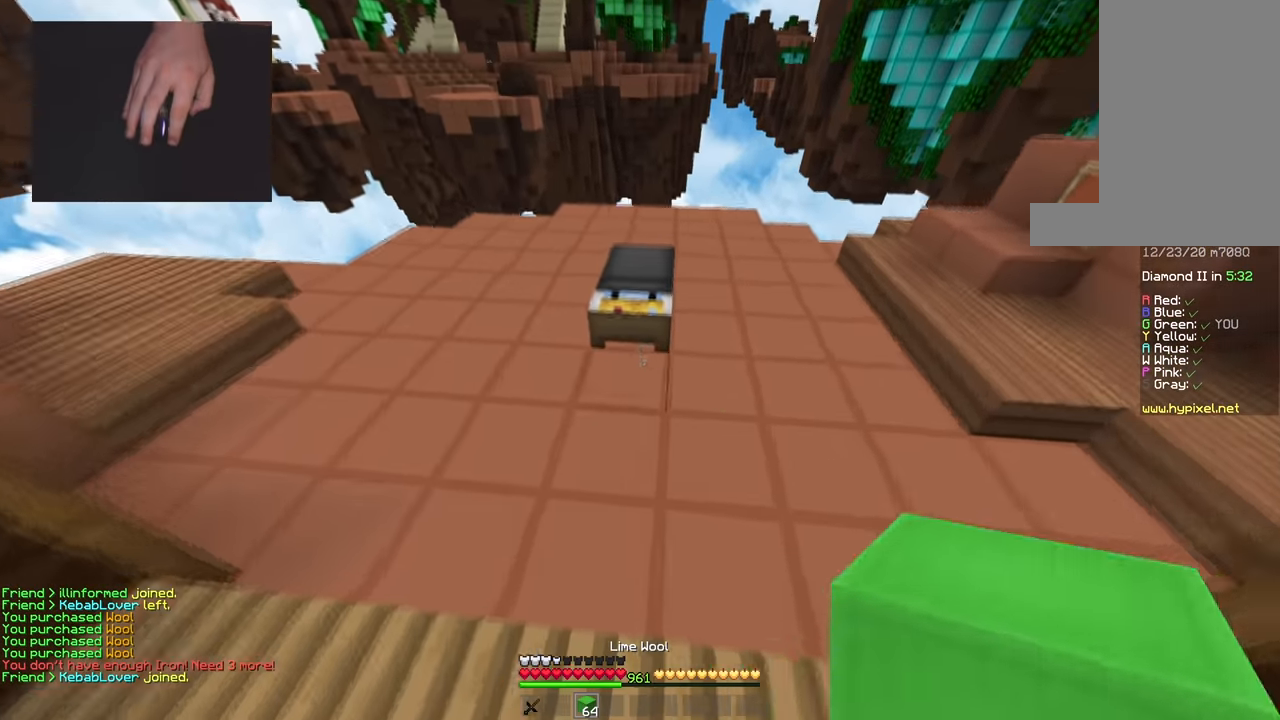
{"keys": ["a", "s"], "mouse": ["right"], "events": [[33, "mouse_right", "down"], [67, "space", "down"], [83, "d", "down"], [117, "mouse_right", "up"], [283, "d", "up"], [300, "w", "up"], [317, "a", "down"], [317, "space", "up"], [333, "mouse_right", "down"], [367, "s", "down"]]}
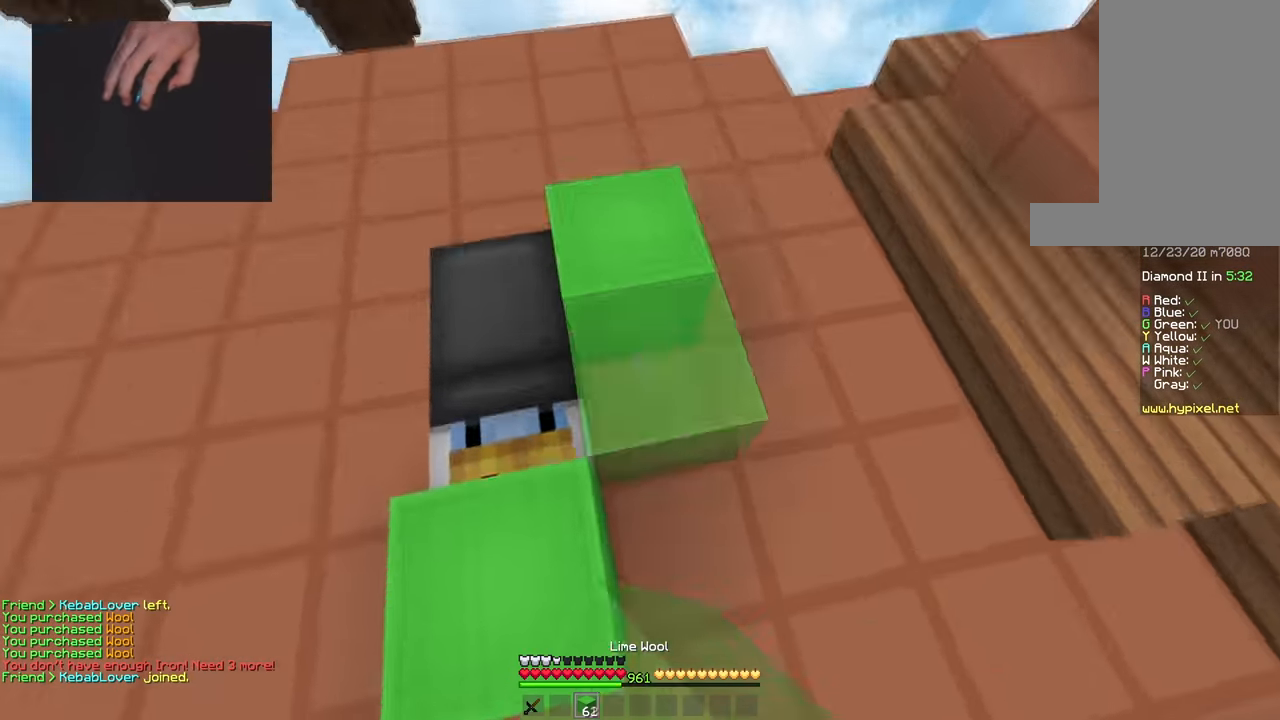
{"keys": [], "mouse": [], "events": [[100, "mouse_right", "up"], [334, "mouse_right", "down"], [434, "a", "up"], [434, "mouse_right", "up"], [451, "s", "up"]]}
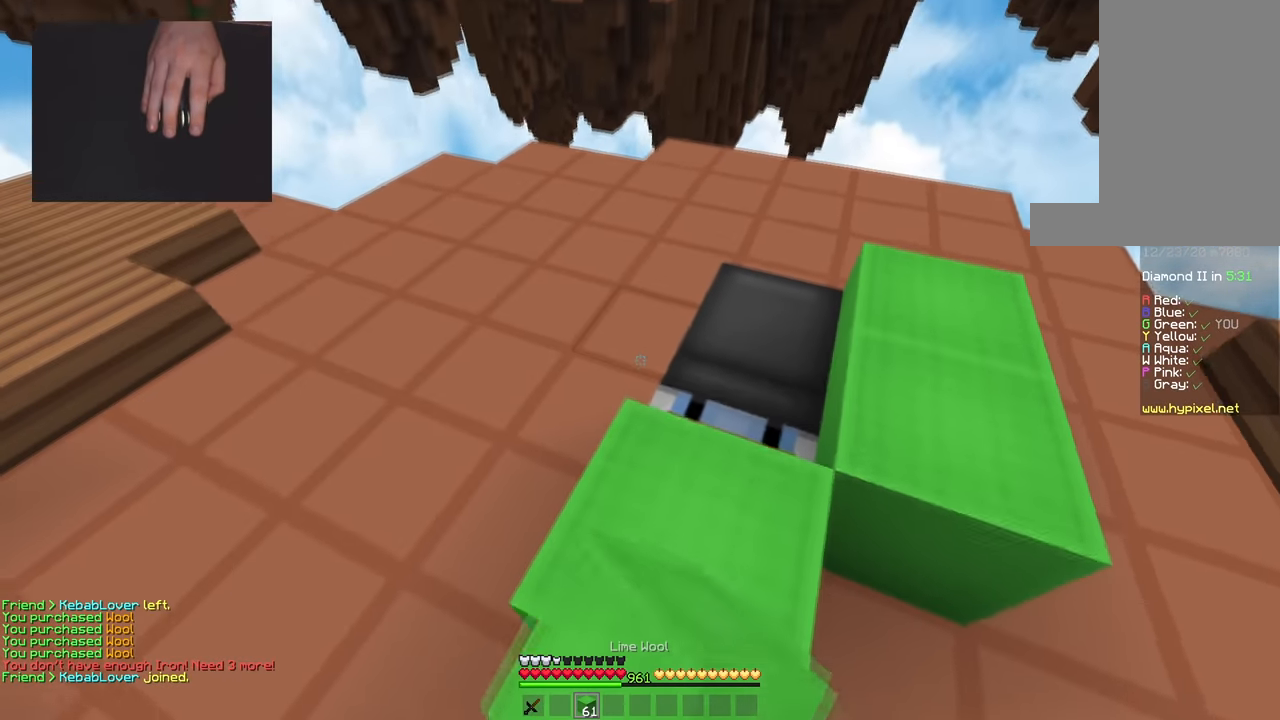
{"keys": ["d"], "mouse": [], "events": [[17, "w", "down"], [50, "mouse_right", "down"], [150, "d", "down"], [350, "mouse_right", "up"], [467, "w", "up"]]}
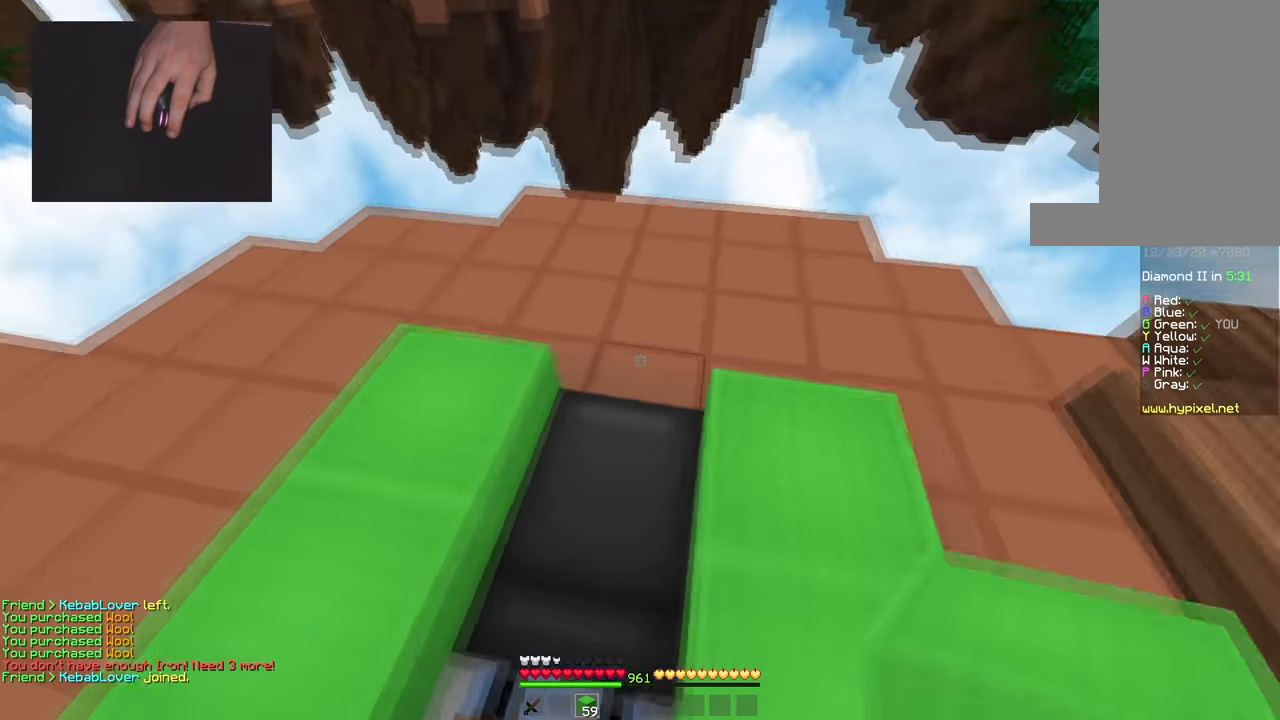
{"keys": ["a", "d"], "mouse": ["right"]}
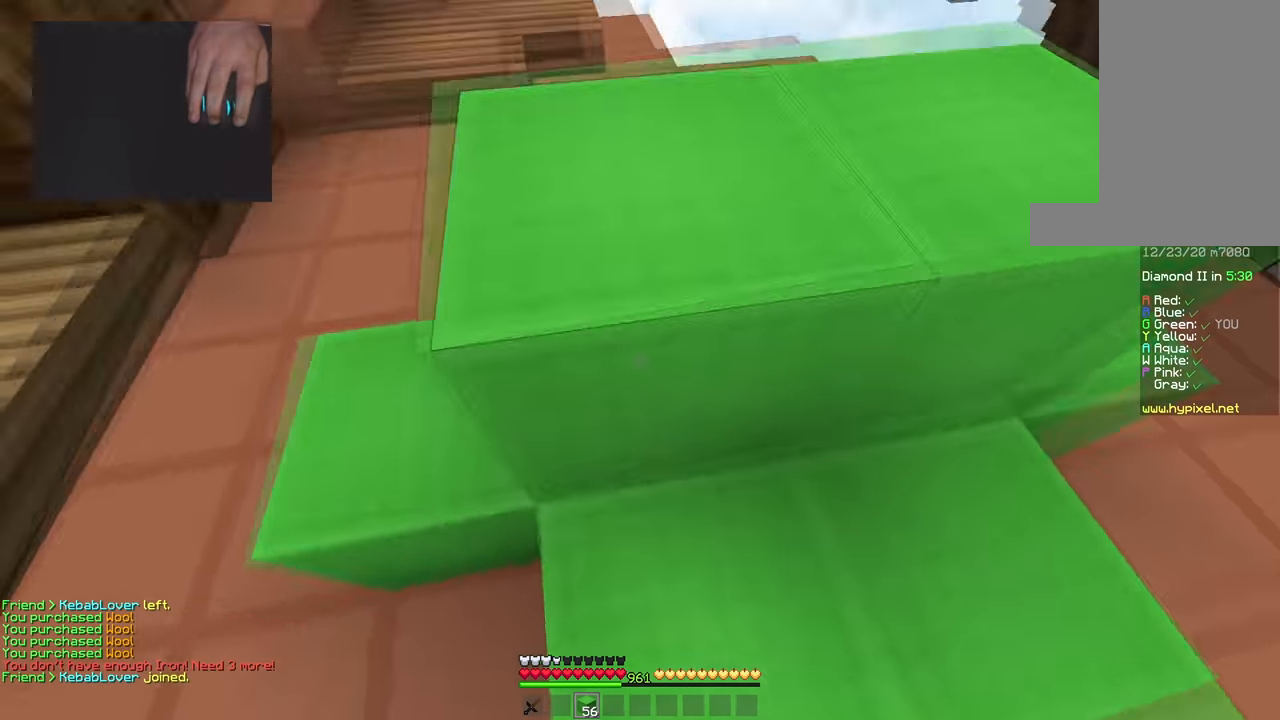
{"keys": ["space", "w"], "mouse": [], "events": [[33, "mouse_right", "up"], [50, "space", "down"], [50, "w", "down"], [67, "d", "up"], [183, "a", "up"], [300, "space", "up"], [500, "space", "down"]]}
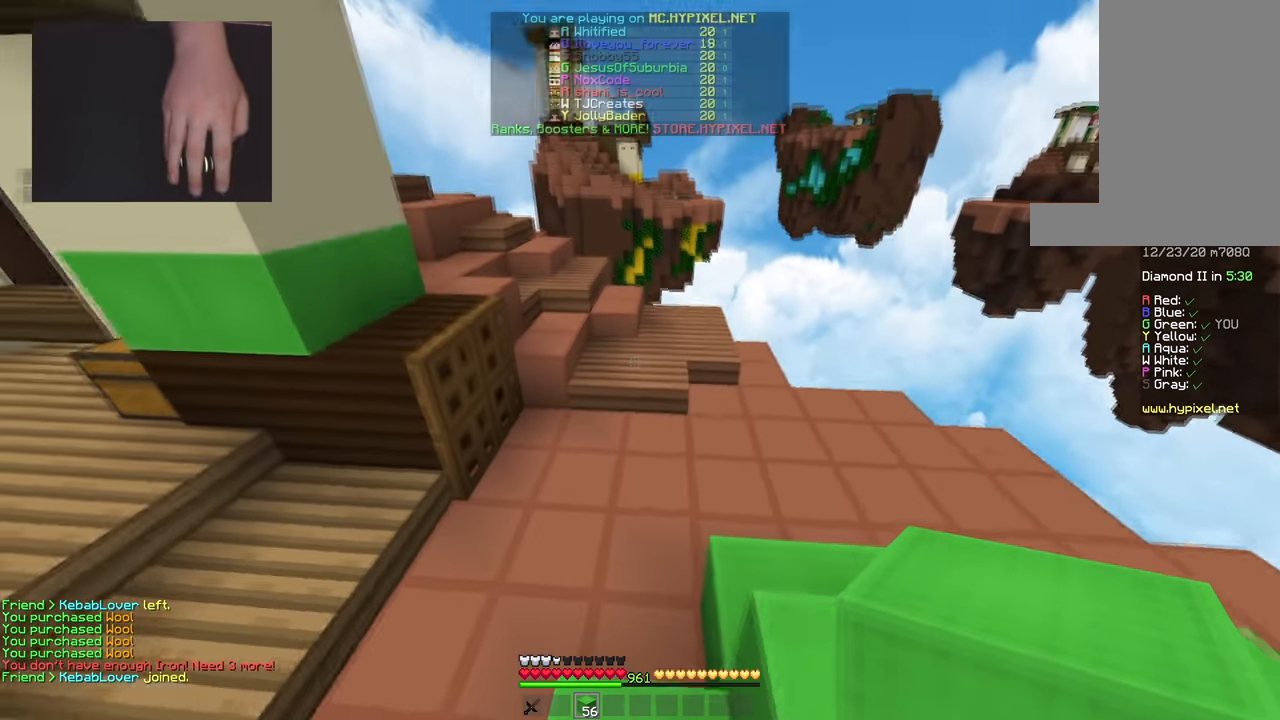
{"keys": ["w"], "mouse": [], "events": [[134, "mouse_left", "down"], [267, "mouse_left", "up"], [451, "space", "up"]]}
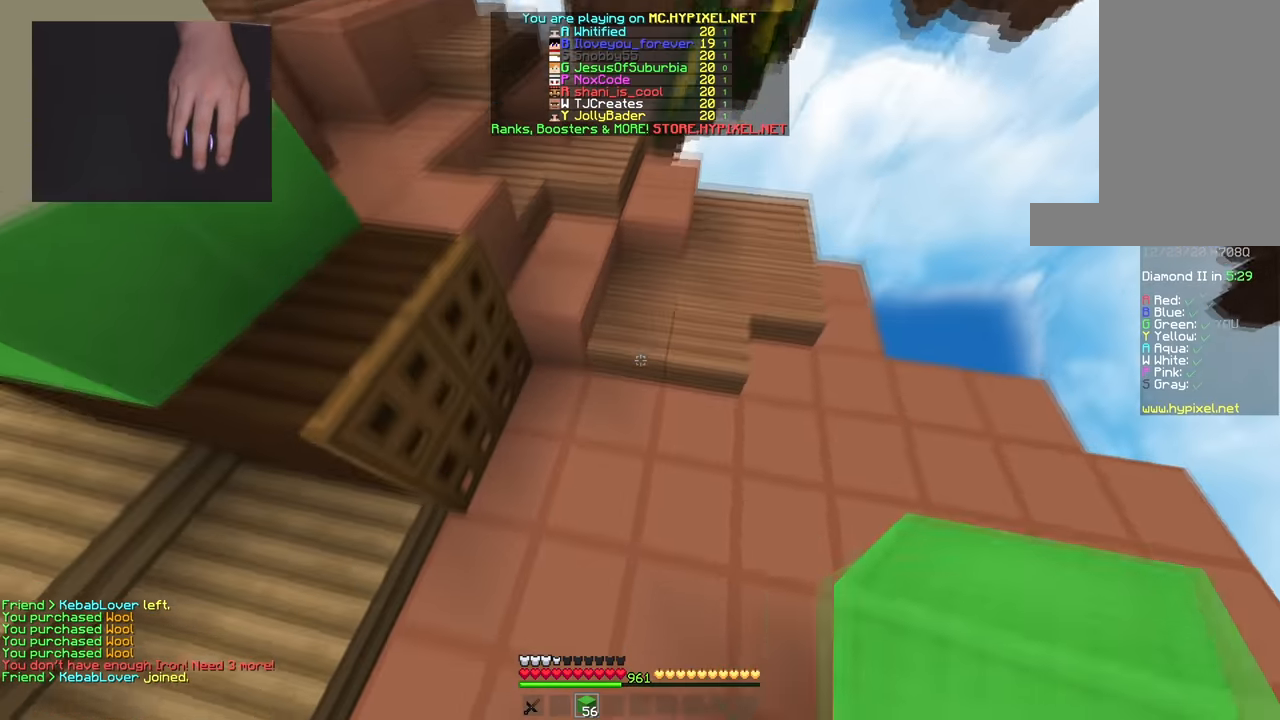
{"keys": ["w"], "mouse": [], "events": [[200, "space", "down"], [484, "space", "up"]]}
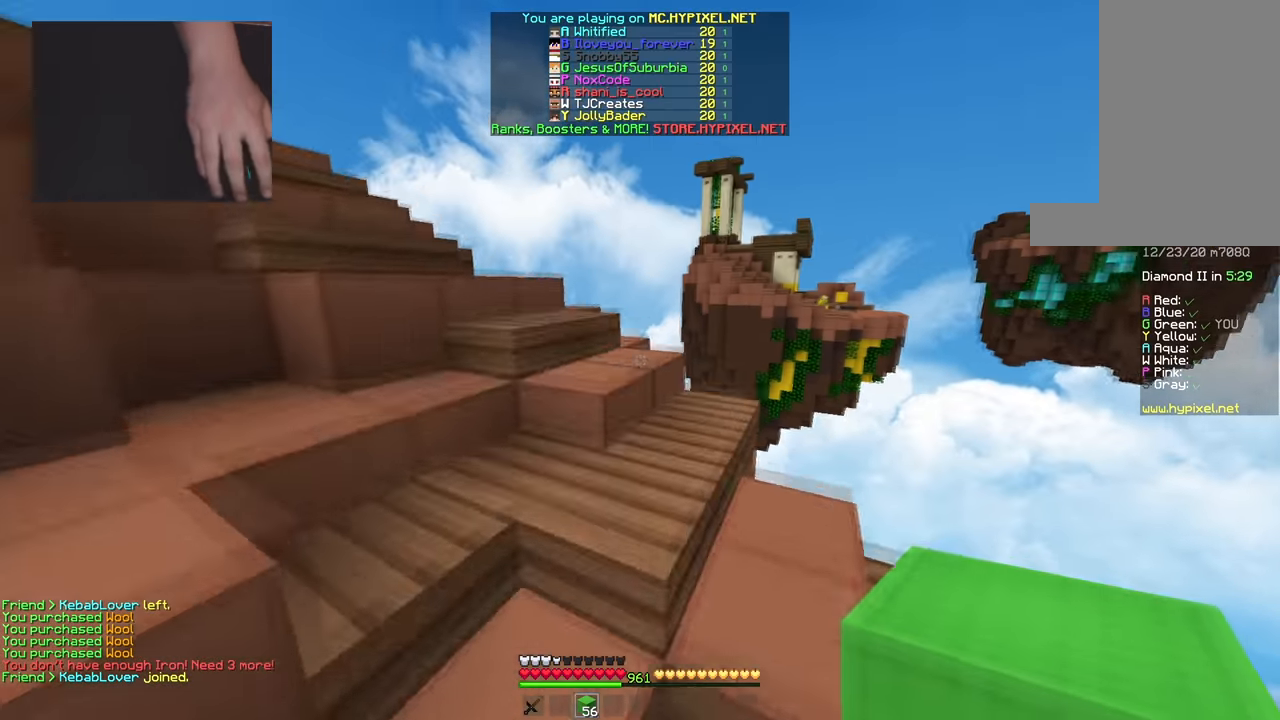
{"keys": ["a", "w"], "mouse": [], "events": [[184, "a", "down"], [234, "space", "down"], [501, "space", "up"]]}
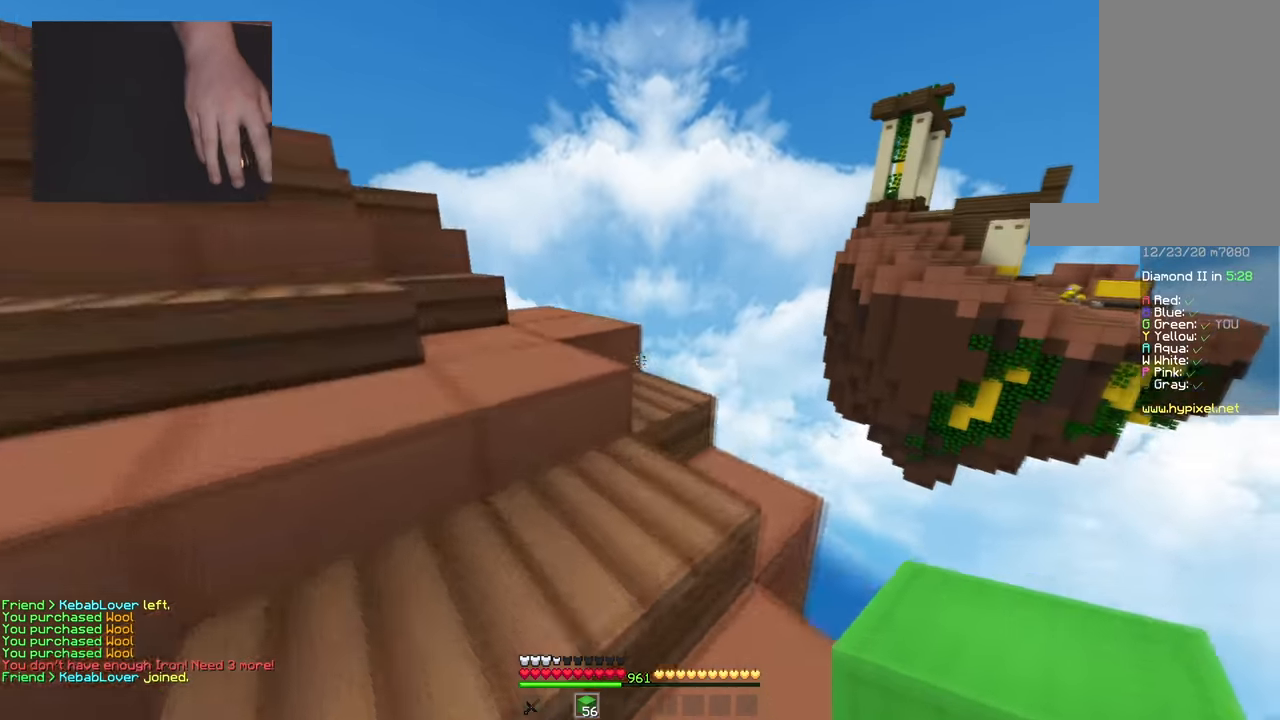
{"keys": ["w"], "mouse": [], "events": [[33, "mouse_left", "down"], [183, "mouse_left", "up"], [233, "a", "up"]]}
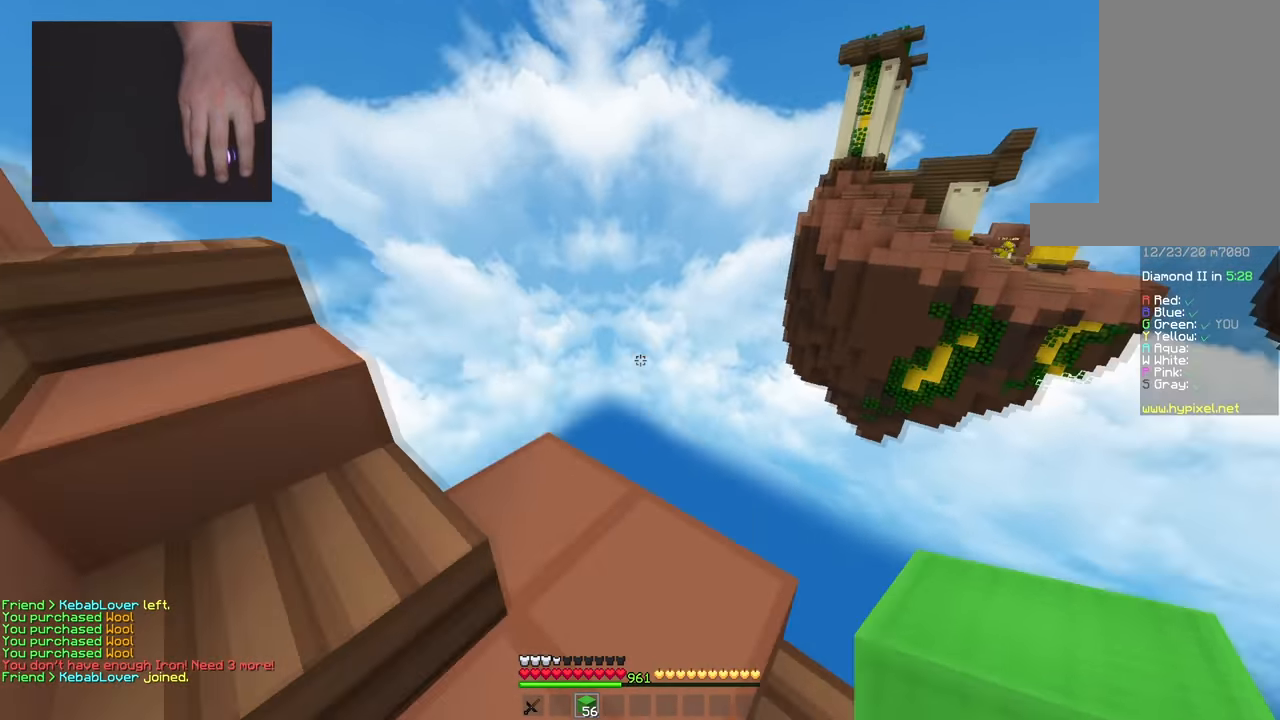
{"keys": ["a", "d", "s"], "mouse": [], "events": [[167, "a", "down"], [217, "w", "up"], [267, "s", "down"], [351, "d", "down"], [417, "d", "up"], [501, "d", "down"]]}
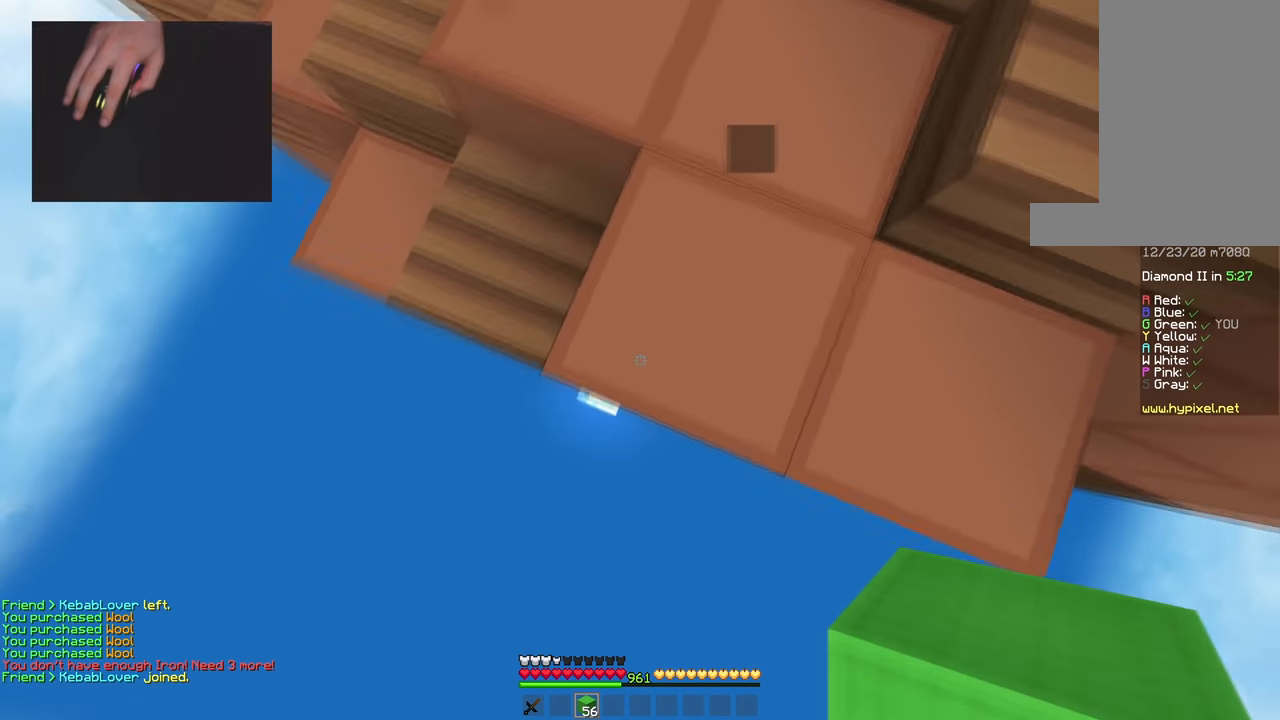
{"keys": ["a", "s", "space"], "mouse": []}
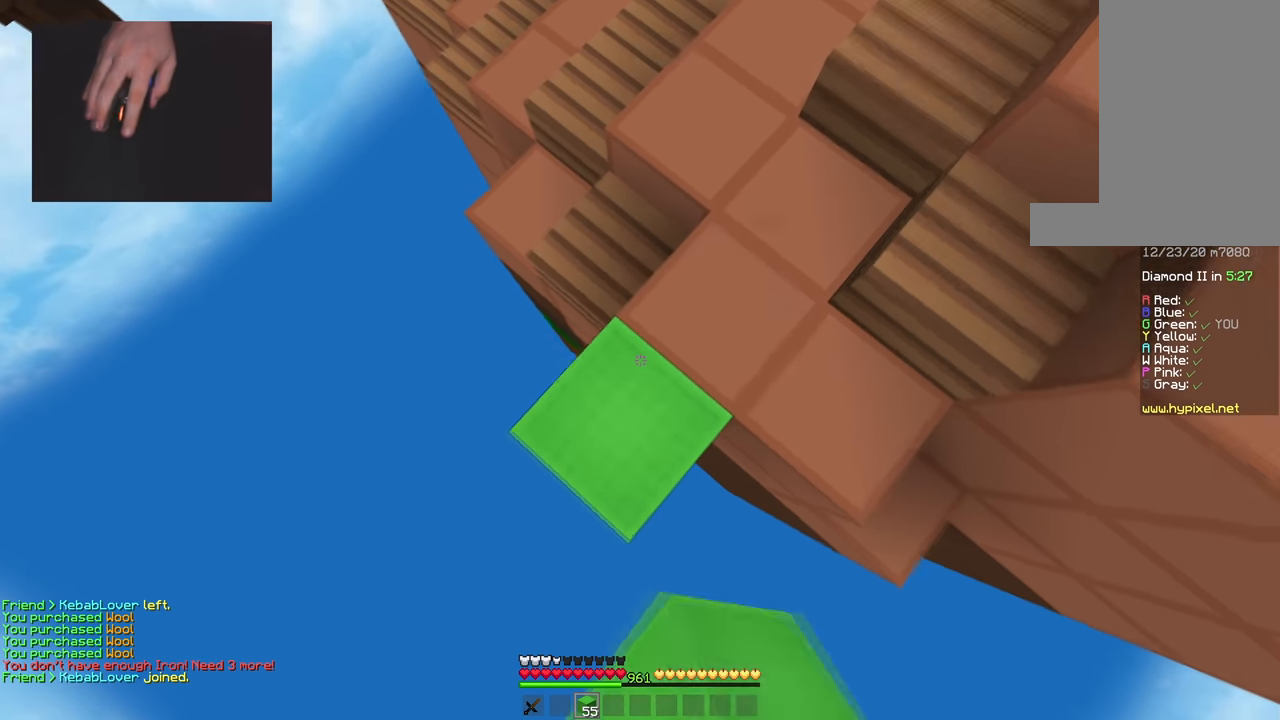
{"keys": ["a", "s"], "mouse": ["right"], "events": [[17, "mouse_right", "down"], [34, "space", "up"], [184, "mouse_right", "up"], [417, "mouse_right", "down"]]}
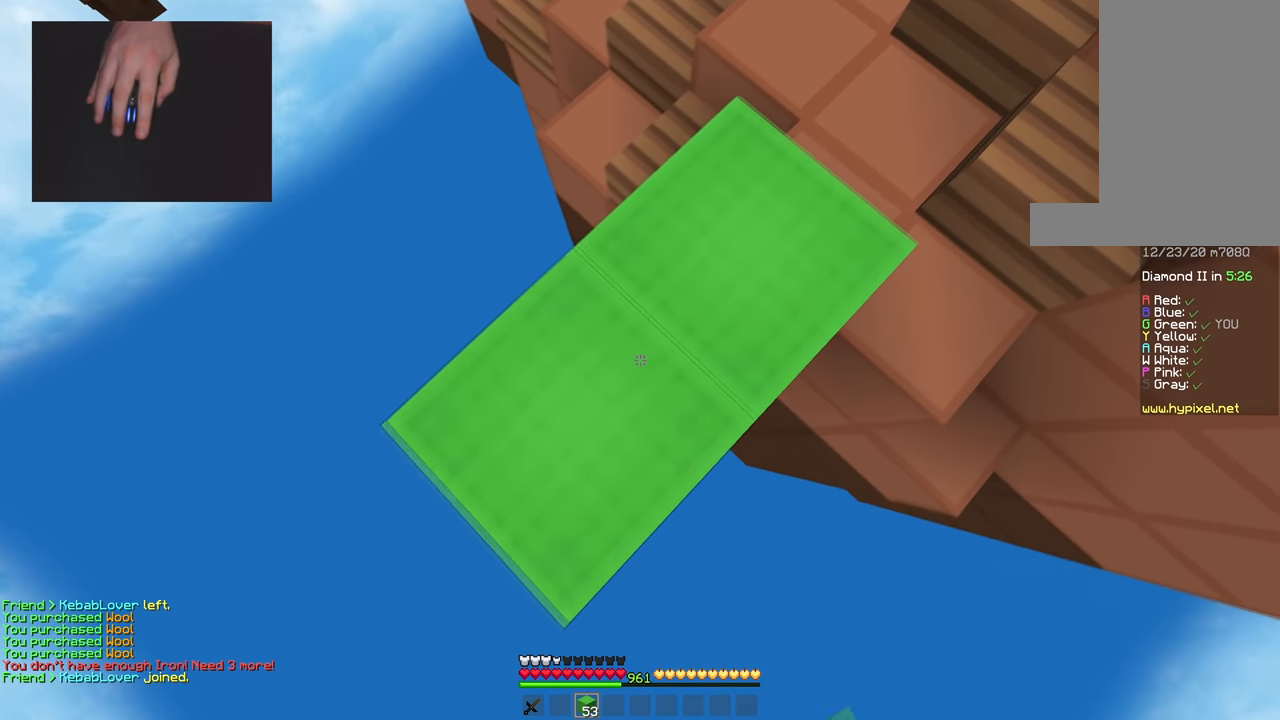
{"keys": ["a", "s"], "mouse": [], "events": [[67, "mouse_right", "up"], [317, "mouse_right", "down"], [467, "mouse_right", "up"]]}
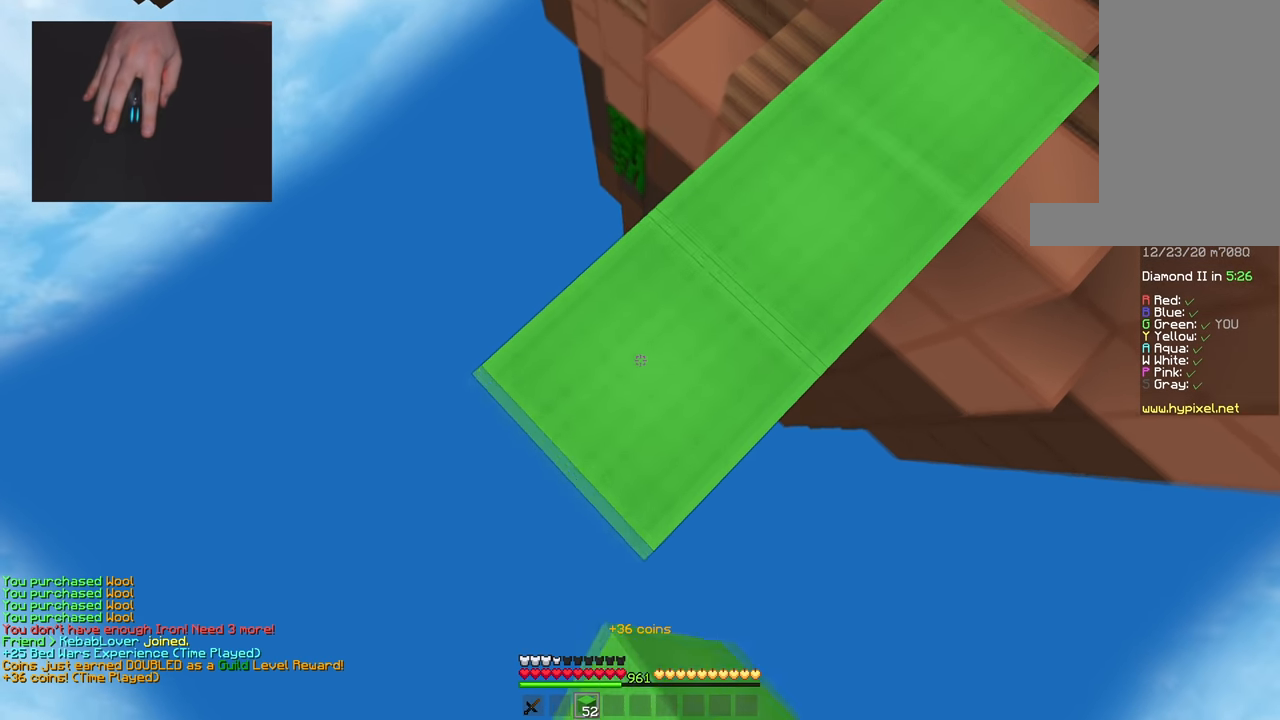
{"keys": ["a", "s"], "mouse": [], "events": [[201, "mouse_right", "down"], [317, "mouse_right", "up"]]}
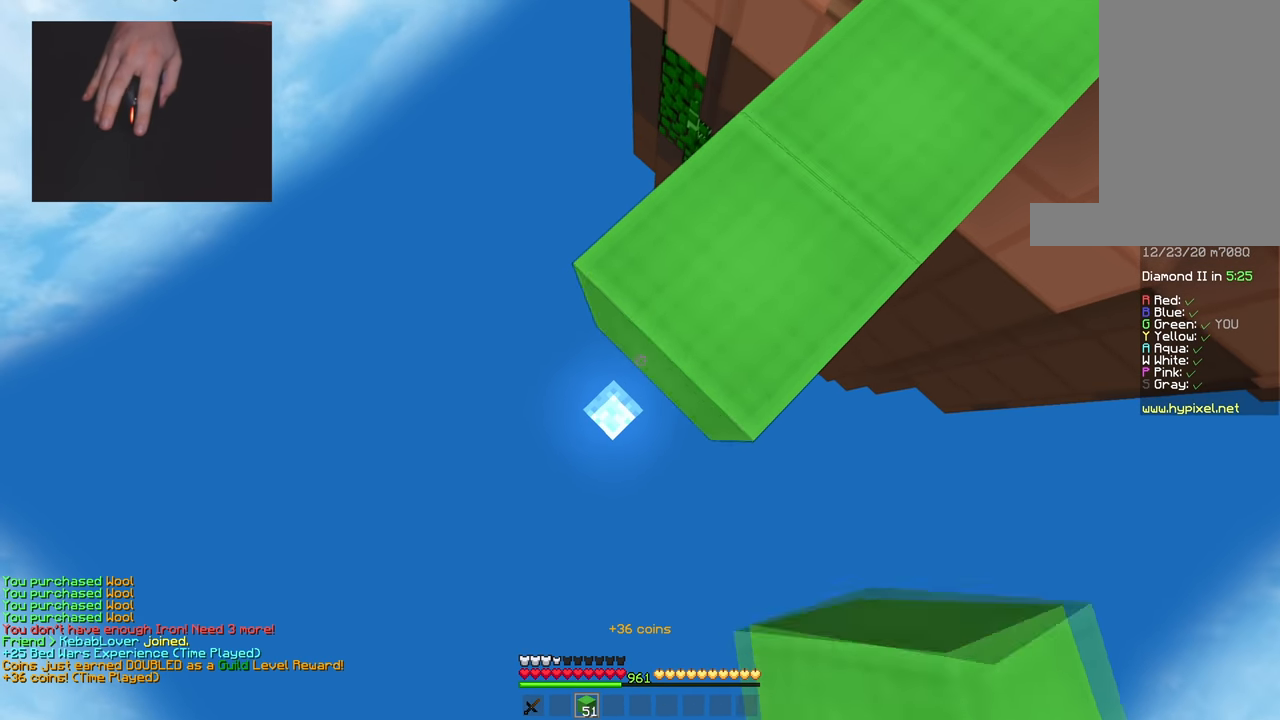
{"keys": ["a", "s", "space"], "mouse": ["right"], "events": [[83, "mouse_right", "down"], [183, "mouse_right", "up"], [400, "space", "down"], [434, "mouse_right", "down"]]}
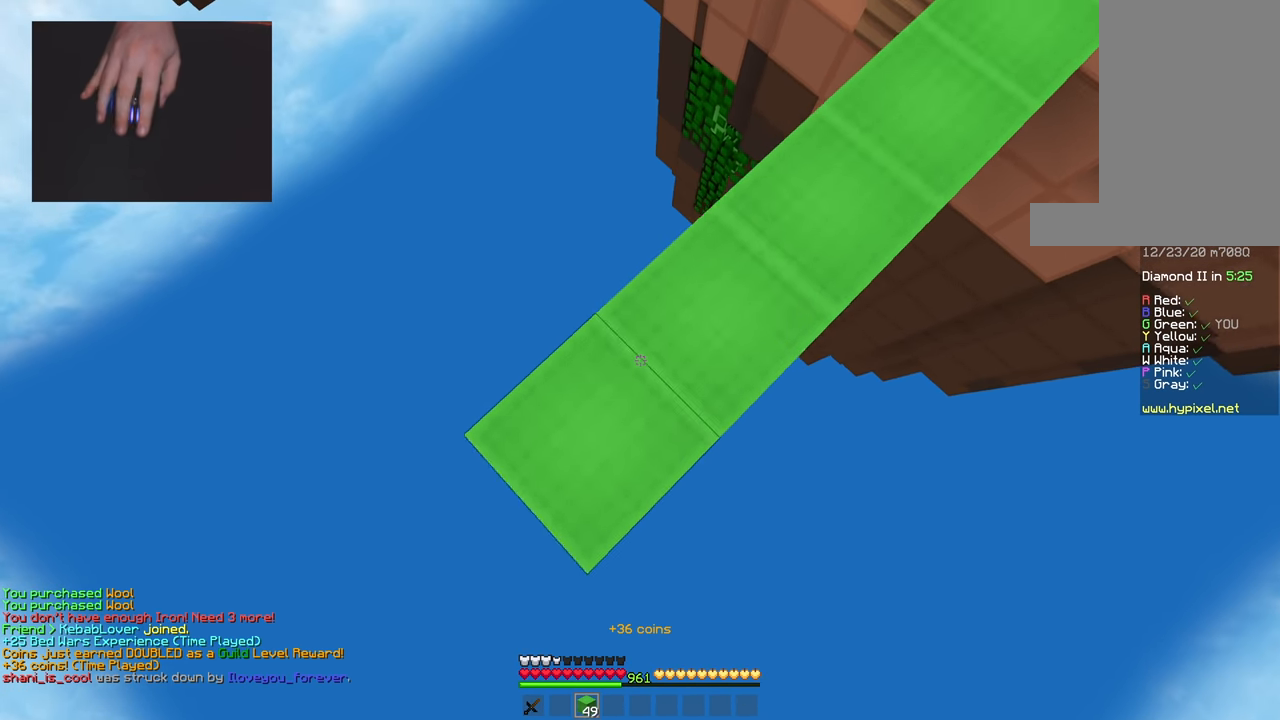
{"keys": ["a", "s"], "mouse": ["right"], "events": [[50, "mouse_right", "up"], [117, "space", "up"], [150, "mouse_right", "down"], [217, "mouse_right", "up"], [434, "mouse_right", "down"]]}
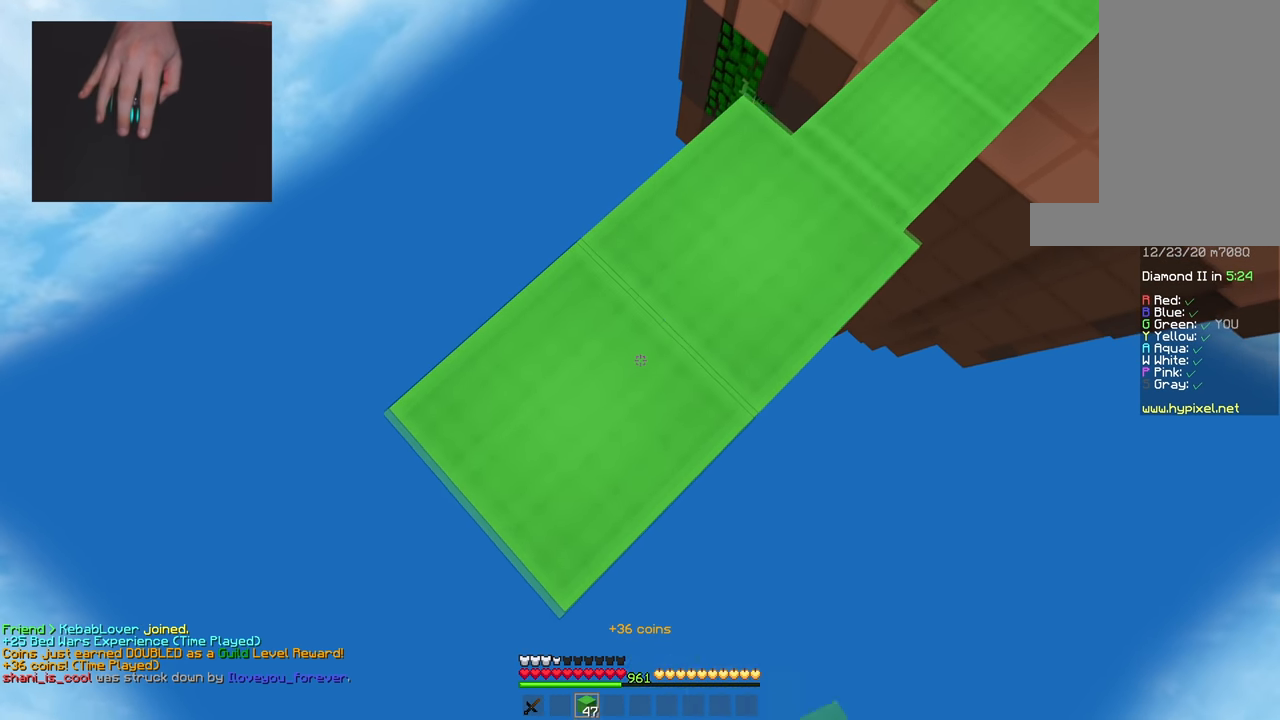
{"keys": ["a", "s"], "mouse": [], "events": [[17, "mouse_right", "up"], [300, "mouse_right", "down"], [417, "mouse_right", "up"]]}
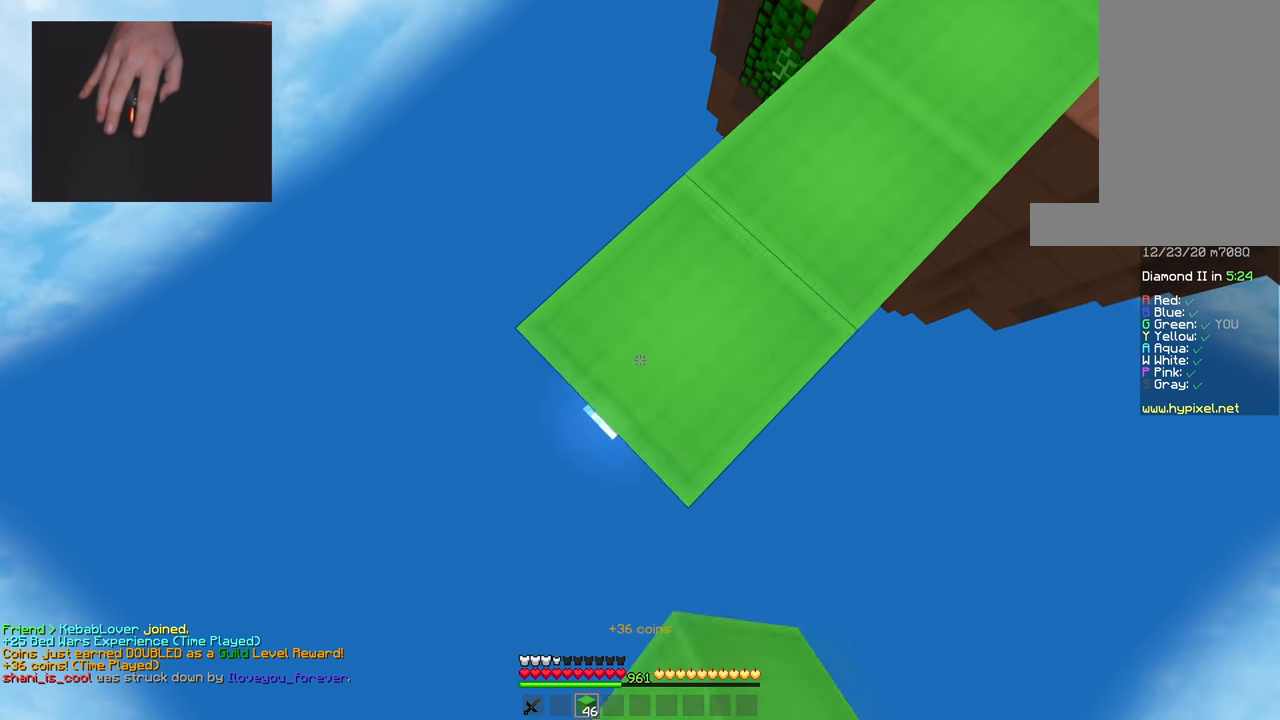
{"keys": ["a", "s"], "mouse": [], "events": [[134, "space", "down"], [167, "mouse_right", "down"], [284, "mouse_right", "up"], [351, "space", "up"], [384, "mouse_right", "down"], [501, "mouse_right", "up"]]}
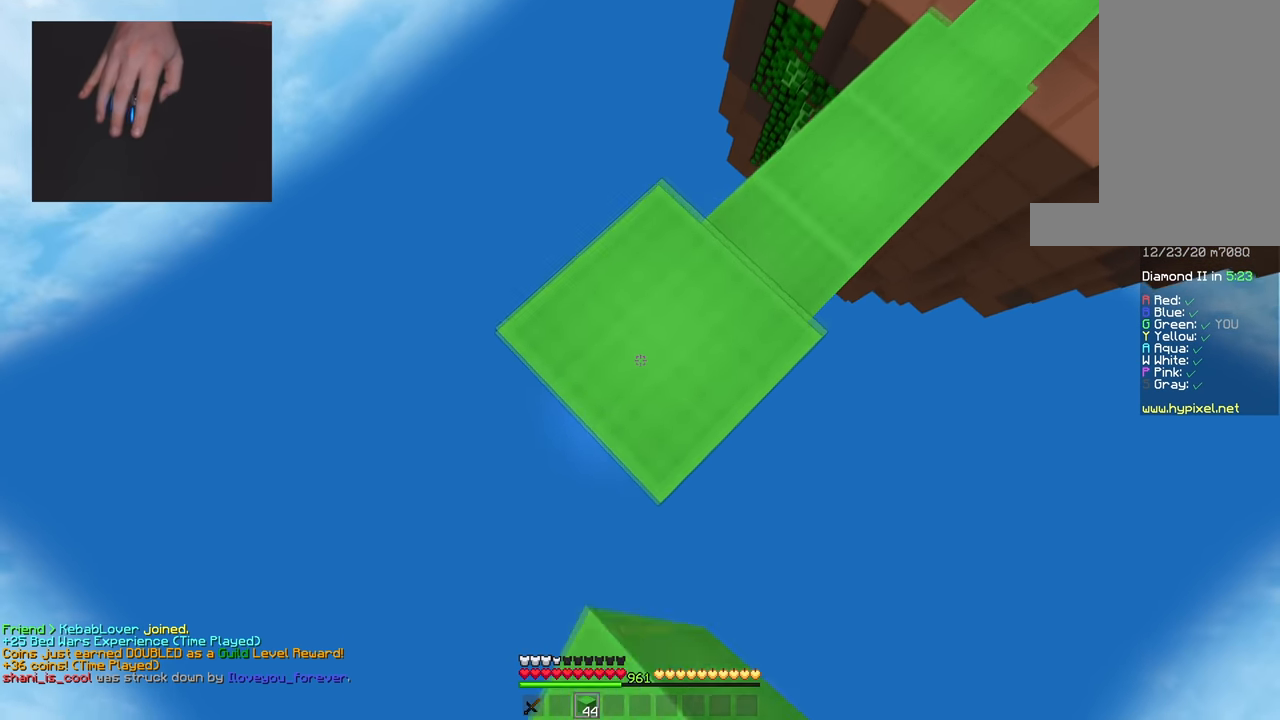
{"keys": ["a", "s"], "mouse": [], "events": [[183, "mouse_right", "down"], [300, "mouse_right", "up"]]}
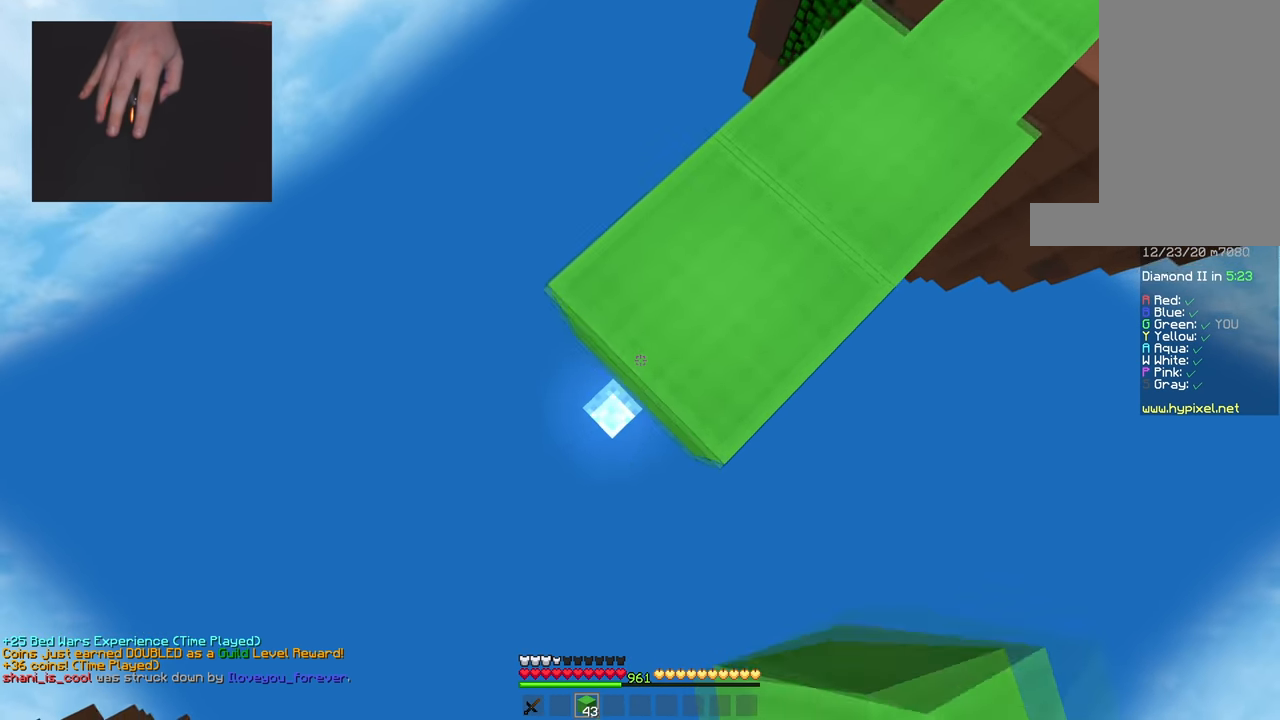
{"keys": ["a", "s"], "mouse": ["right"], "events": [[34, "mouse_right", "down"], [184, "mouse_right", "up"], [401, "mouse_right", "down"]]}
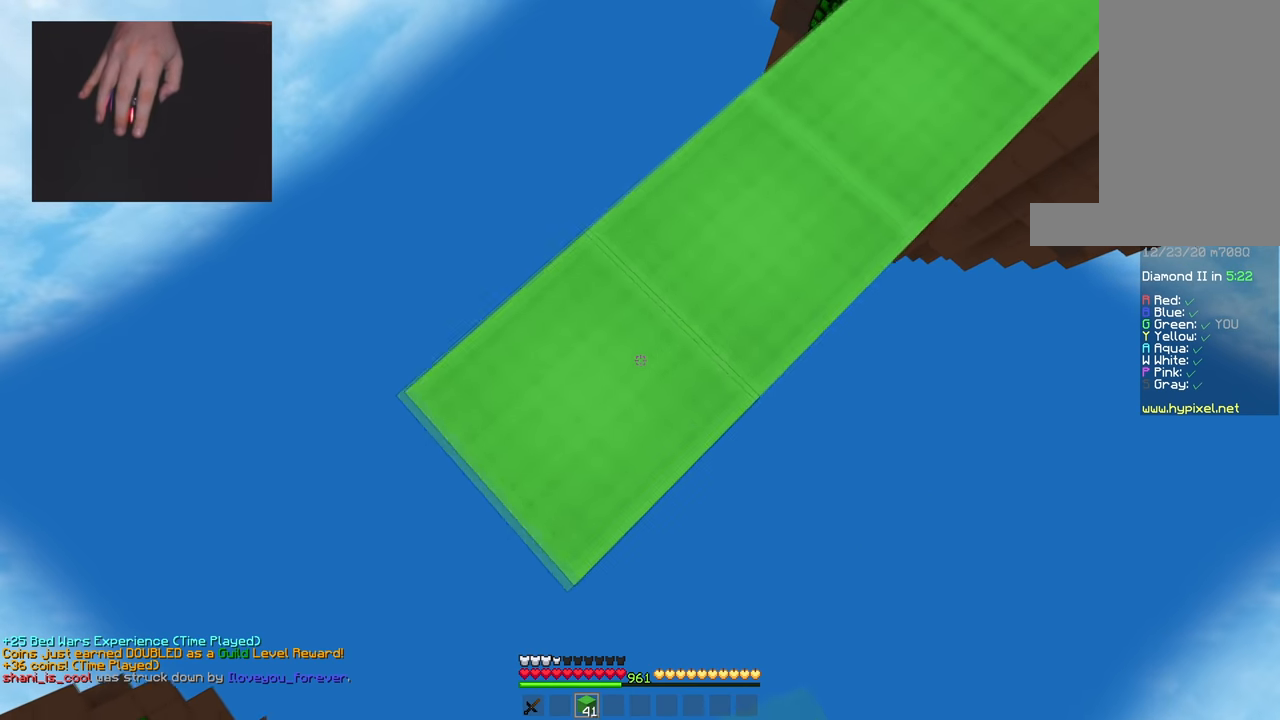
{"keys": ["a", "s"], "mouse": [], "events": [[33, "mouse_right", "up"], [250, "mouse_right", "down"], [400, "mouse_right", "up"]]}
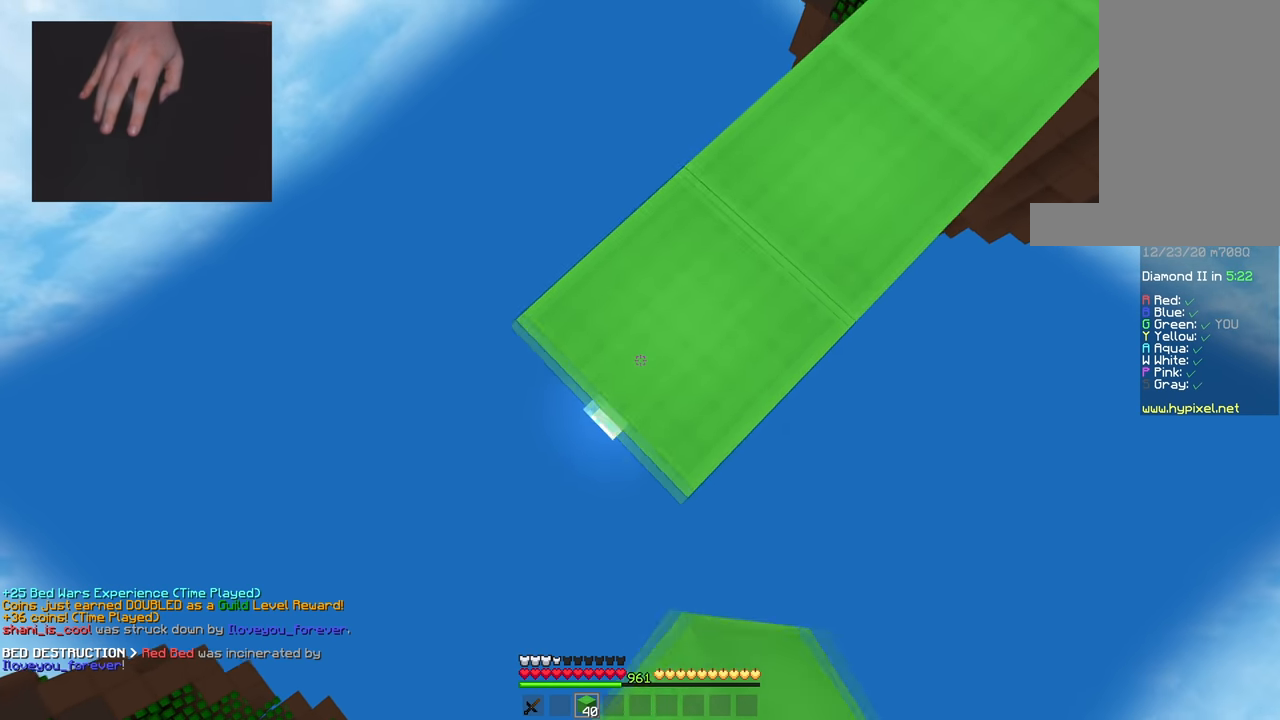
{"keys": ["a", "s", "space"], "mouse": ["right"], "events": [[150, "mouse_right", "down"], [284, "mouse_right", "up"], [484, "space", "down"], [501, "mouse_right", "down"]]}
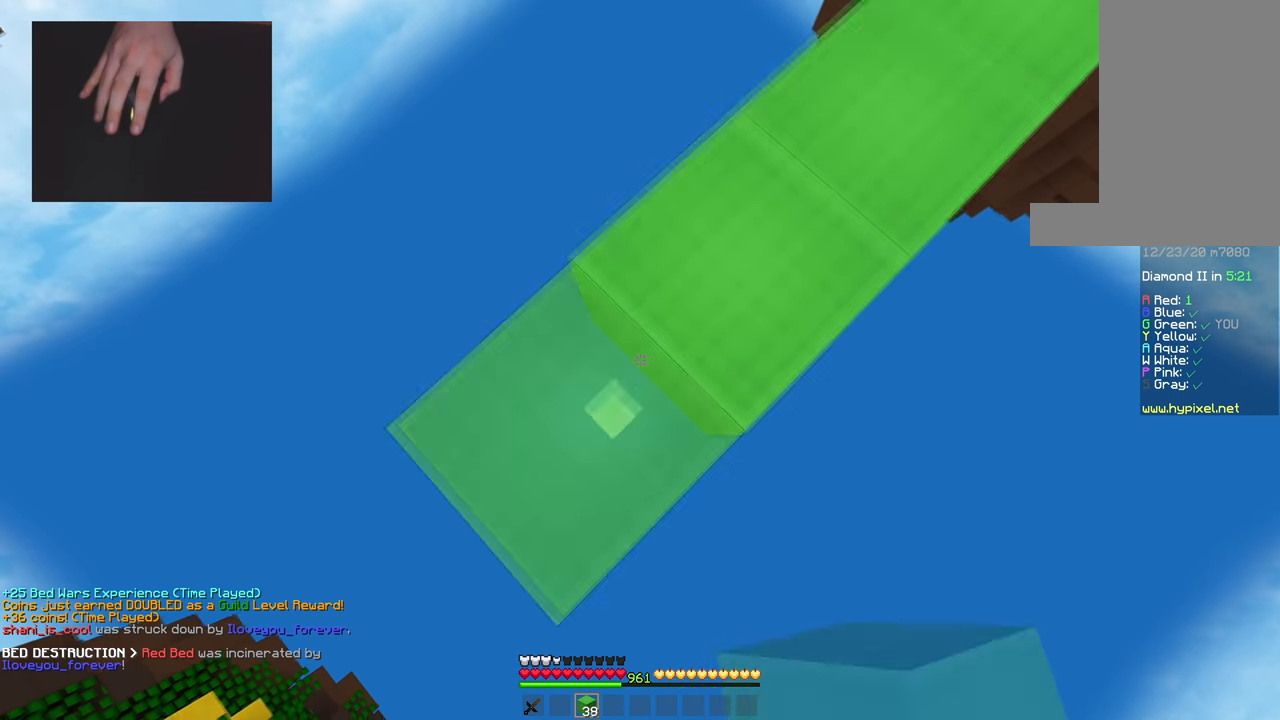
{"keys": ["a", "s"], "mouse": ["right"], "events": [[83, "mouse_right", "up"], [183, "mouse_right", "down"], [200, "space", "up"], [283, "mouse_right", "up"], [484, "mouse_right", "down"]]}
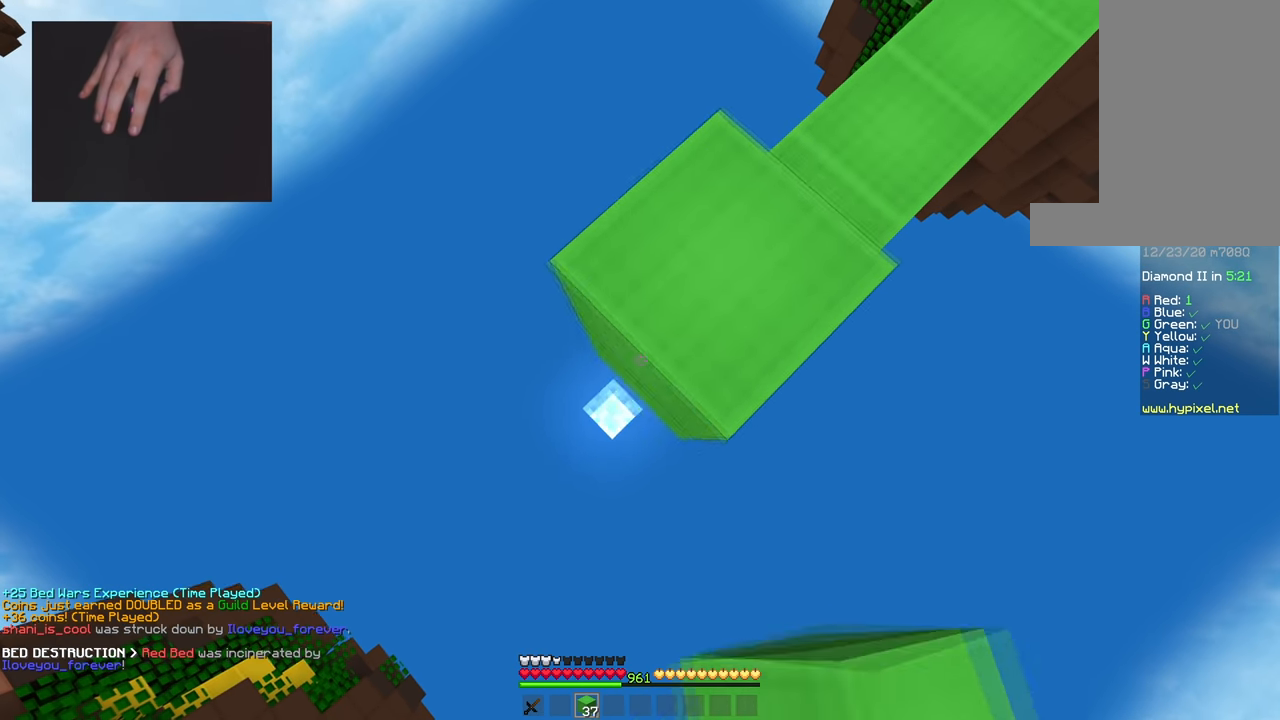
{"keys": ["a", "s"], "mouse": ["right"], "events": [[116, "mouse_right", "up"], [367, "mouse_right", "down"]]}
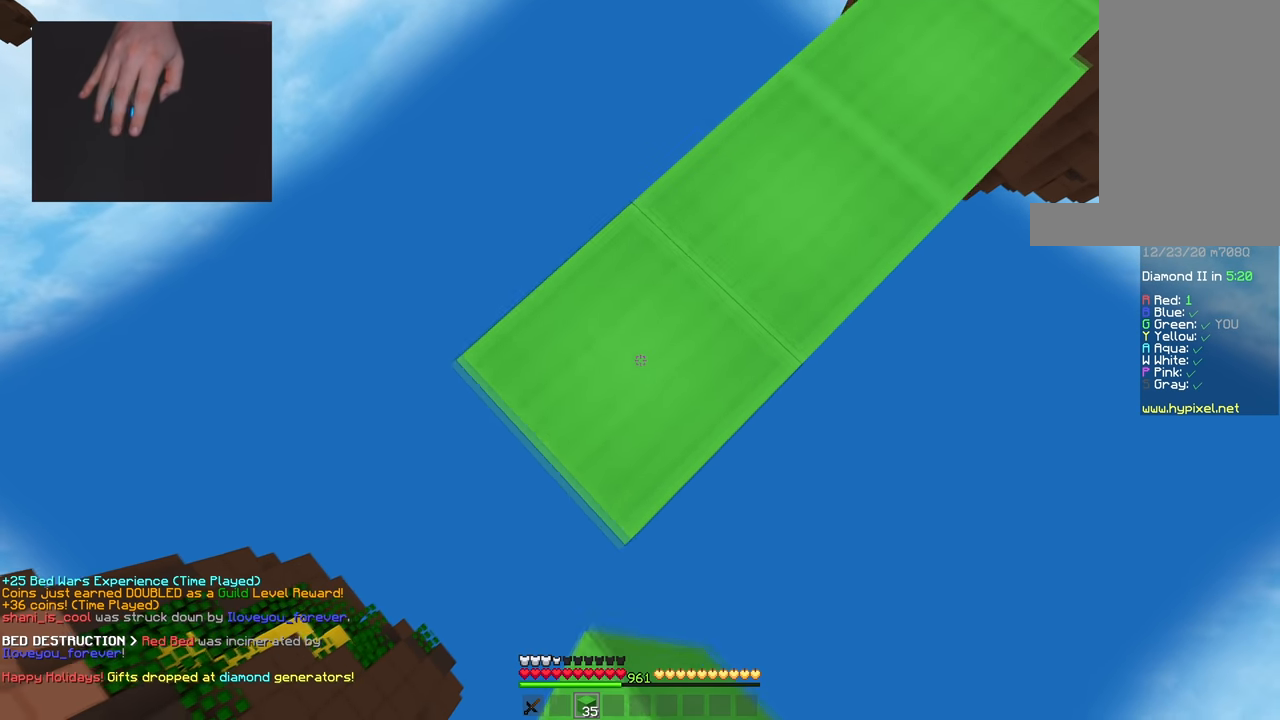
{"keys": ["a", "s"], "mouse": [], "events": [[17, "mouse_right", "up"], [217, "mouse_right", "down"], [350, "mouse_right", "up"]]}
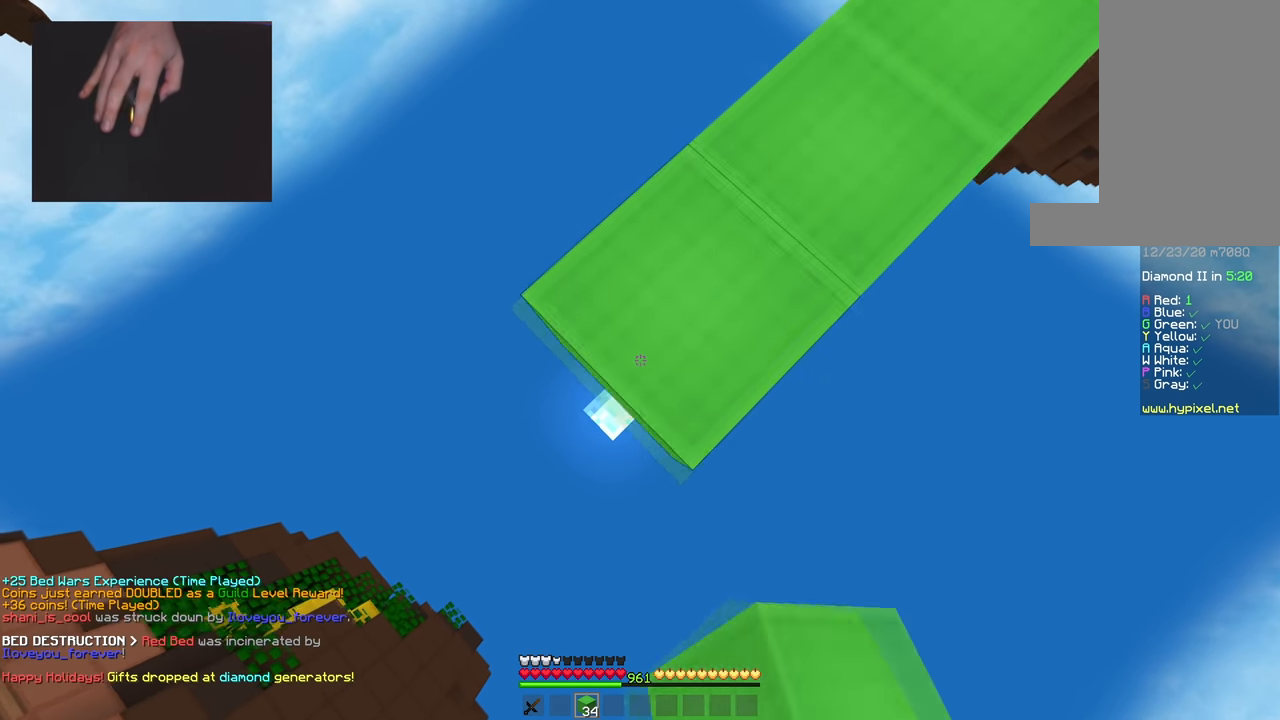
{"keys": ["a", "s"], "mouse": ["right"], "events": [[83, "mouse_right", "down"], [217, "mouse_right", "up"], [467, "mouse_right", "down"]]}
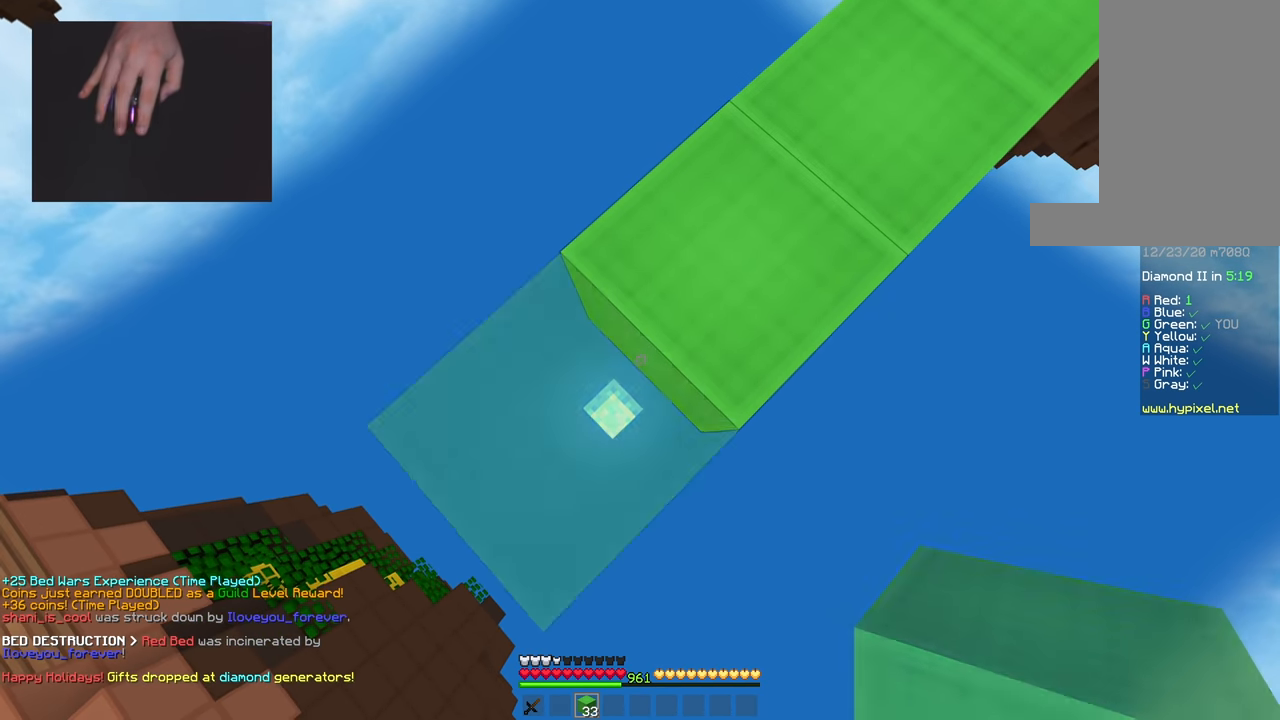
{"keys": ["a", "s"], "mouse": ["right"], "events": [[84, "mouse_right", "up"], [267, "space", "down"], [300, "mouse_right", "down"], [401, "mouse_right", "up"], [484, "mouse_right", "down"], [484, "space", "up"]]}